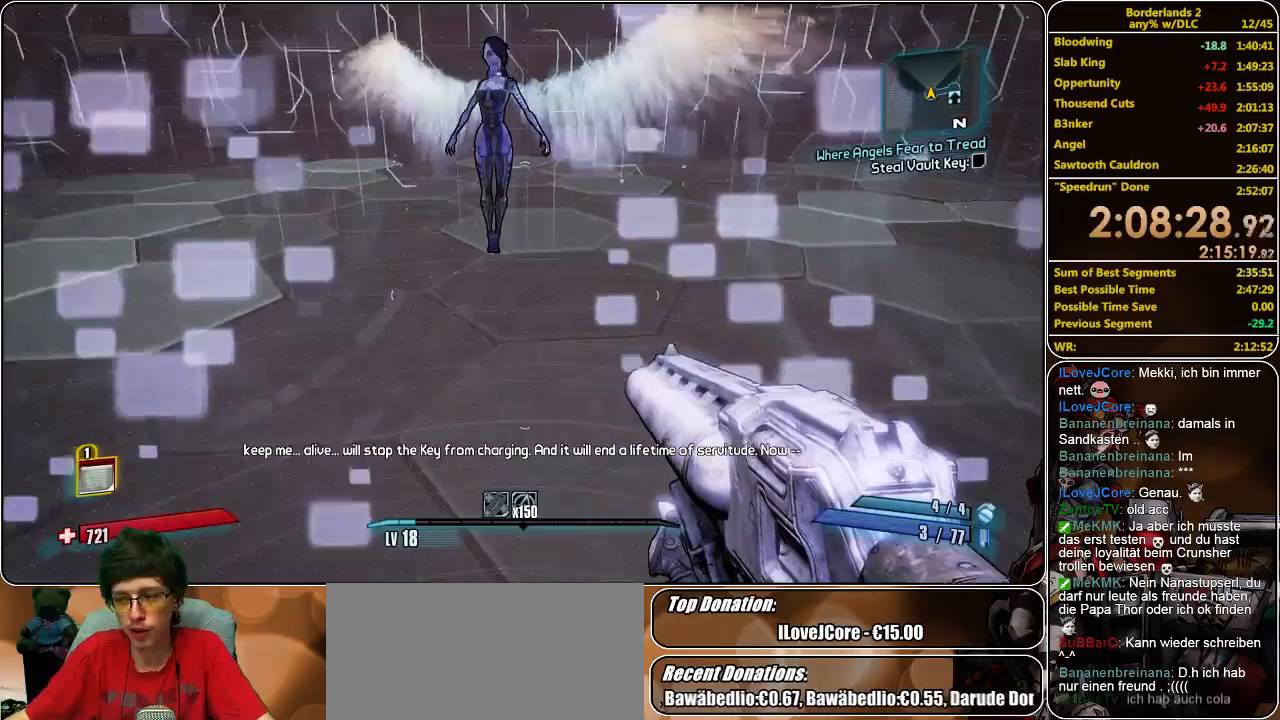
Gameplay with keyboard and mouse; each line is a JSON object with the keys and mouse buttons held at the frame after it. "events" lists presses ("down") and releases ("up") of "a", "alt", "c", "ctrl", "d", "e", "f", "q", "r", "s", "shift", "space", "tab", "v", "w", "x", "z", "mouse_left", "mouse_middle", "mouse_right", "mouse_wheel_up" and "mouse_wheel_down" between this image and that frame as [ms after this image, input, new state], when the widget could be followed in between. "mouse_left", "mouse_middle", "mouse_right", "mouse_wheel_up", "mouse_wheel_down" = the "left", "middle", "right", "wheel_up", "wheel_down" buttons of the "mouse" list. No other keys are recorded. Mouse movement is not recorded.
{"keys": ["w"], "mouse": [], "events": [[133, "w", "down"]]}
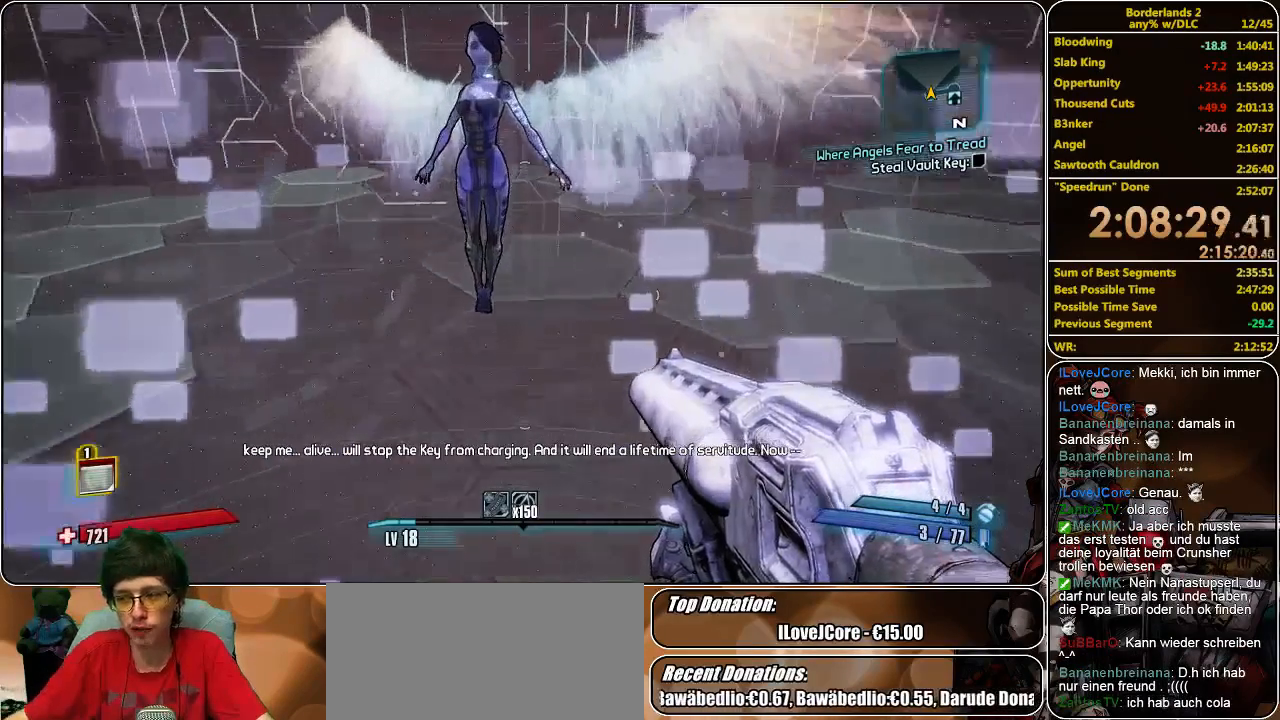
{"keys": [], "mouse": [], "events": [[333, "w", "up"]]}
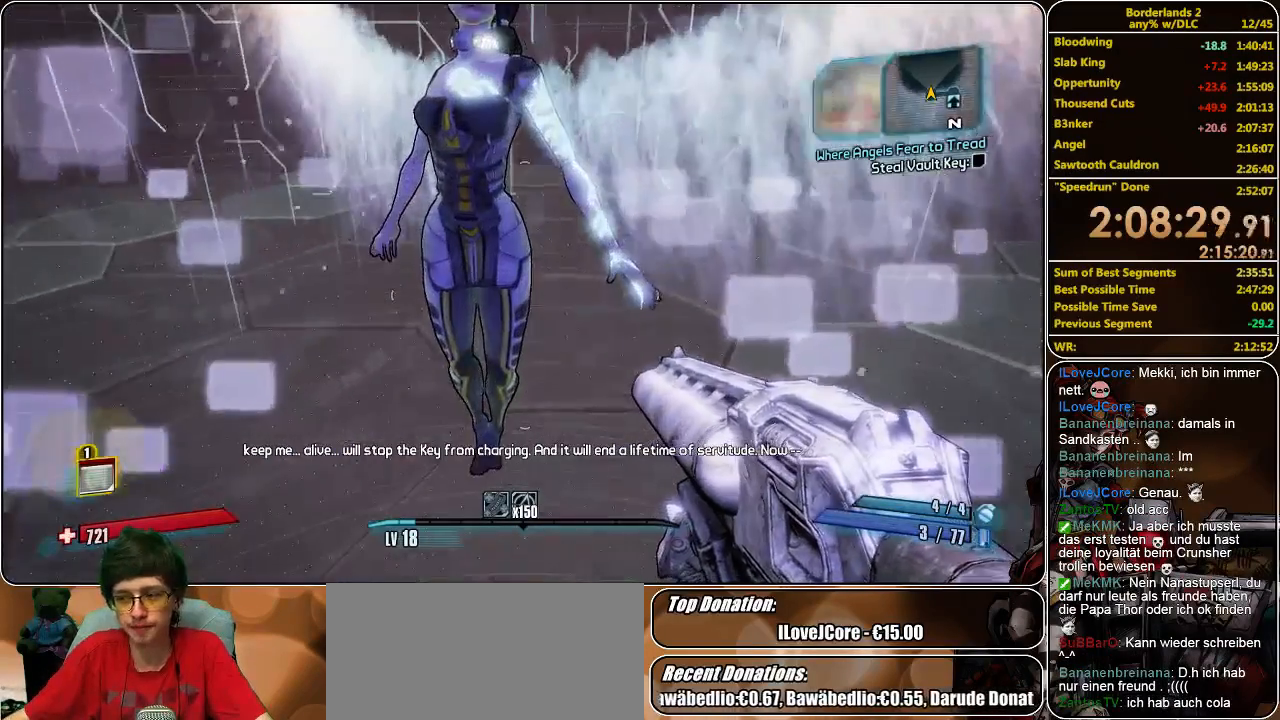
{"keys": ["s"], "mouse": [], "events": [[100, "w", "down"], [233, "w", "up"], [500, "s", "down"]]}
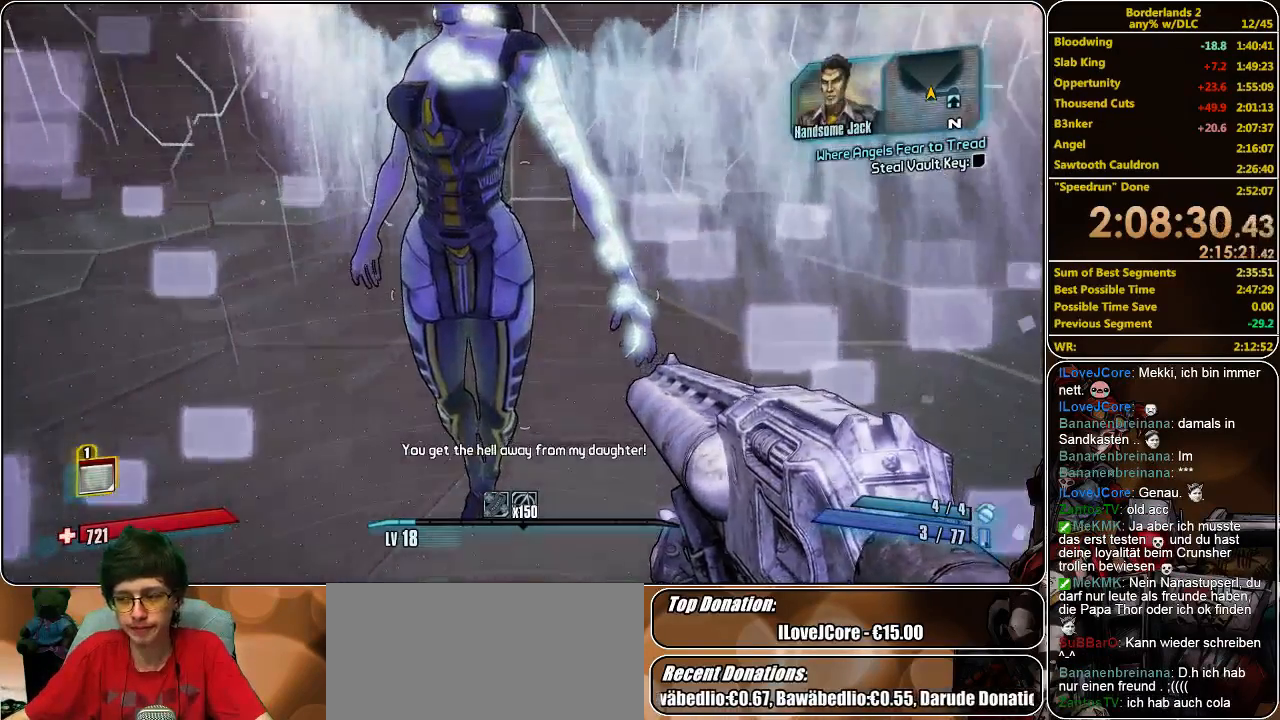
{"keys": ["s"], "mouse": [], "events": []}
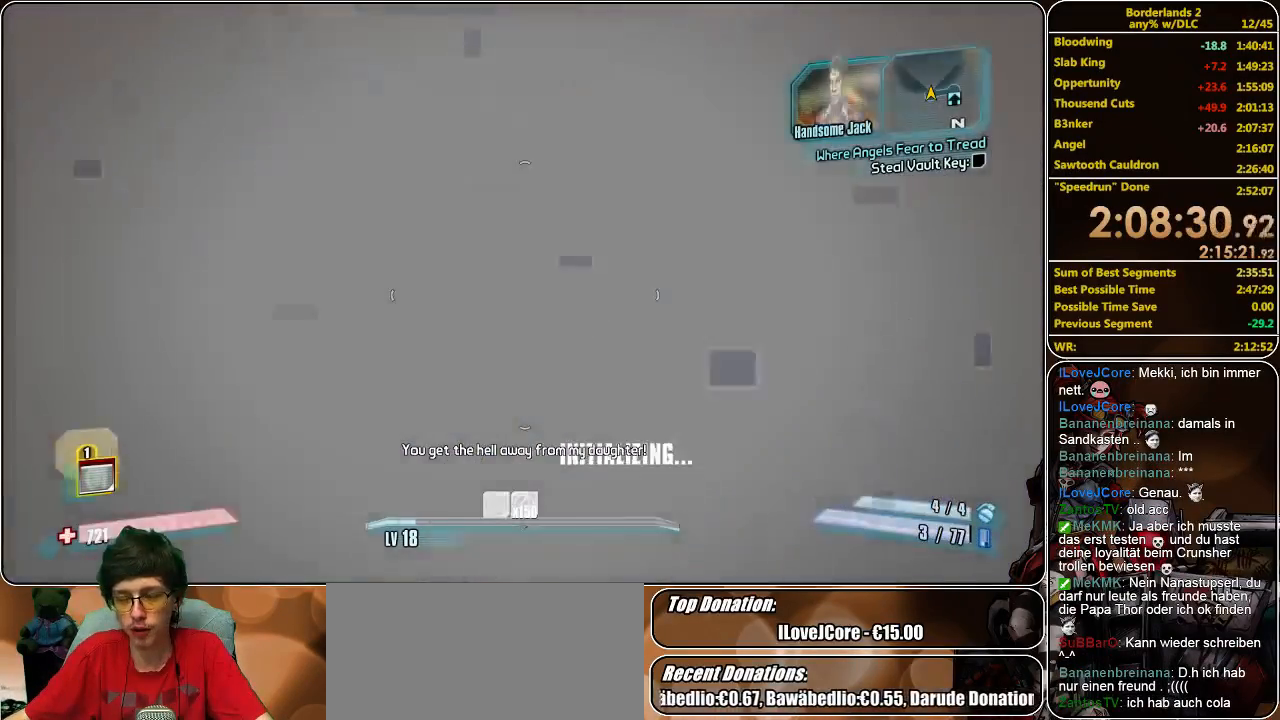
{"keys": [], "mouse": [], "events": [[33, "s", "up"]]}
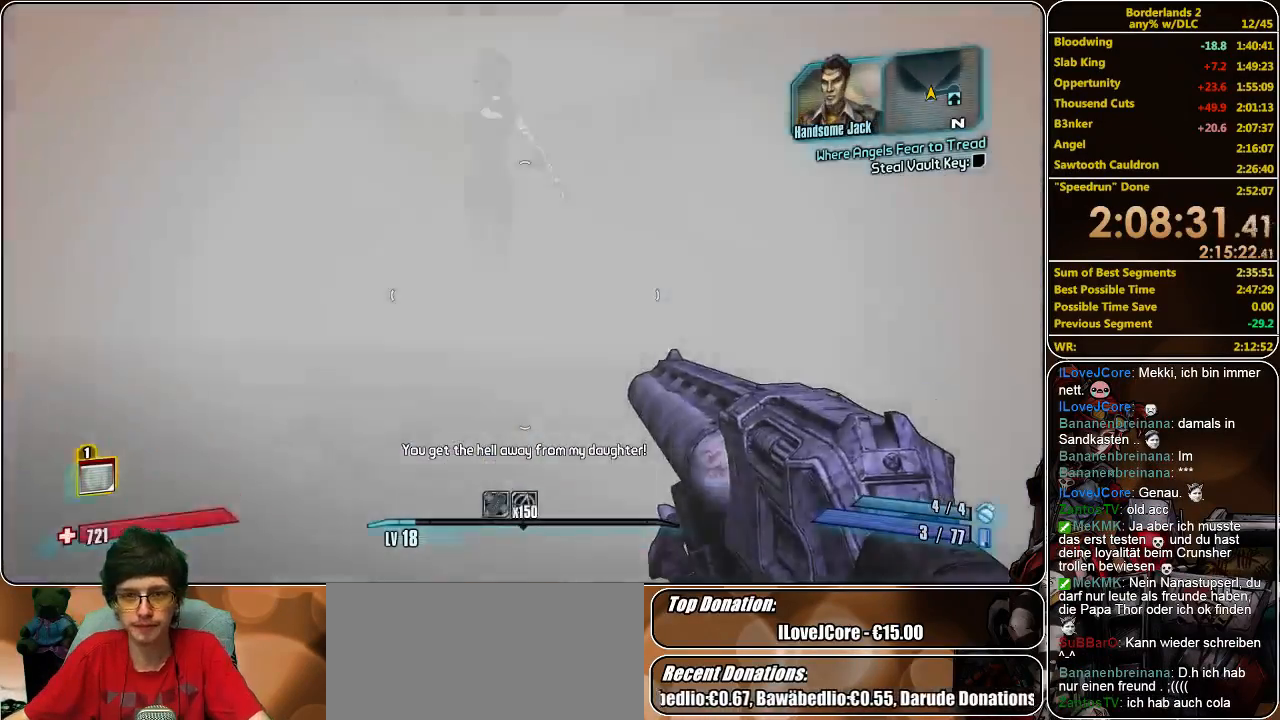
{"keys": ["shift", "w"], "mouse": [], "events": [[33, "w", "down"], [100, "d", "down"], [266, "shift", "down"], [433, "d", "up"]]}
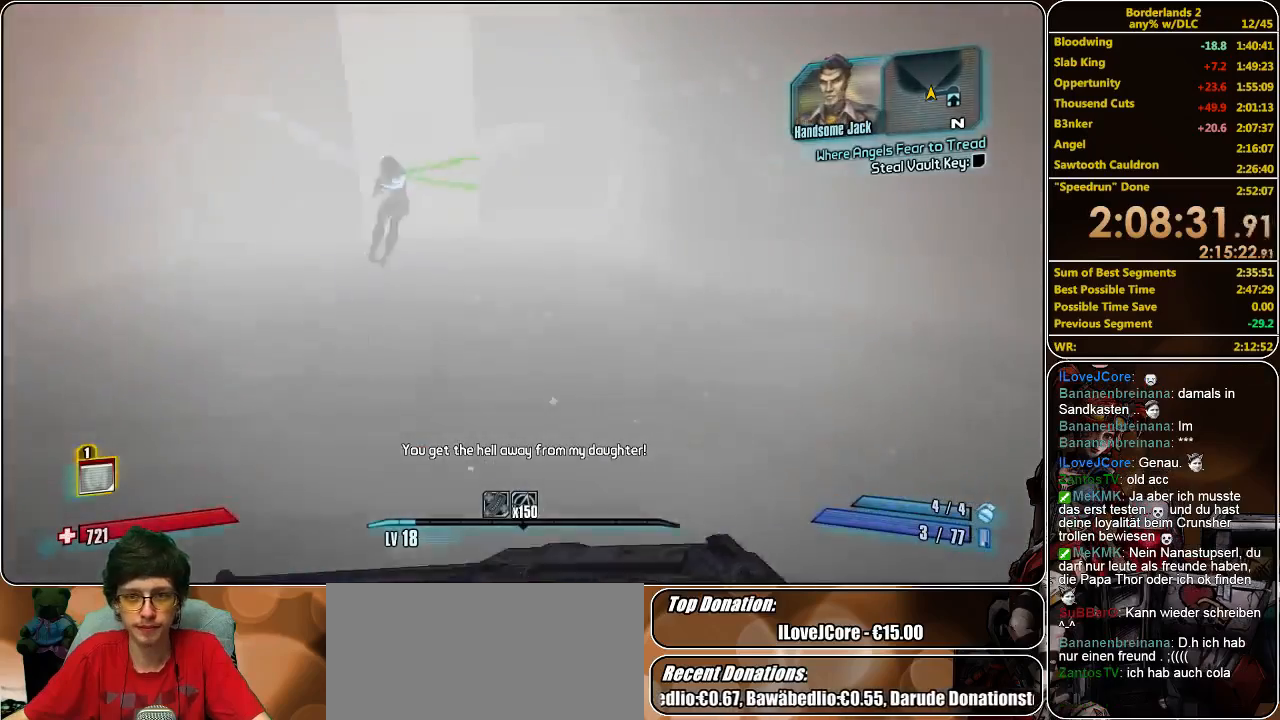
{"keys": ["shift", "w"], "mouse": [], "events": [[200, "a", "down"], [400, "a", "up"]]}
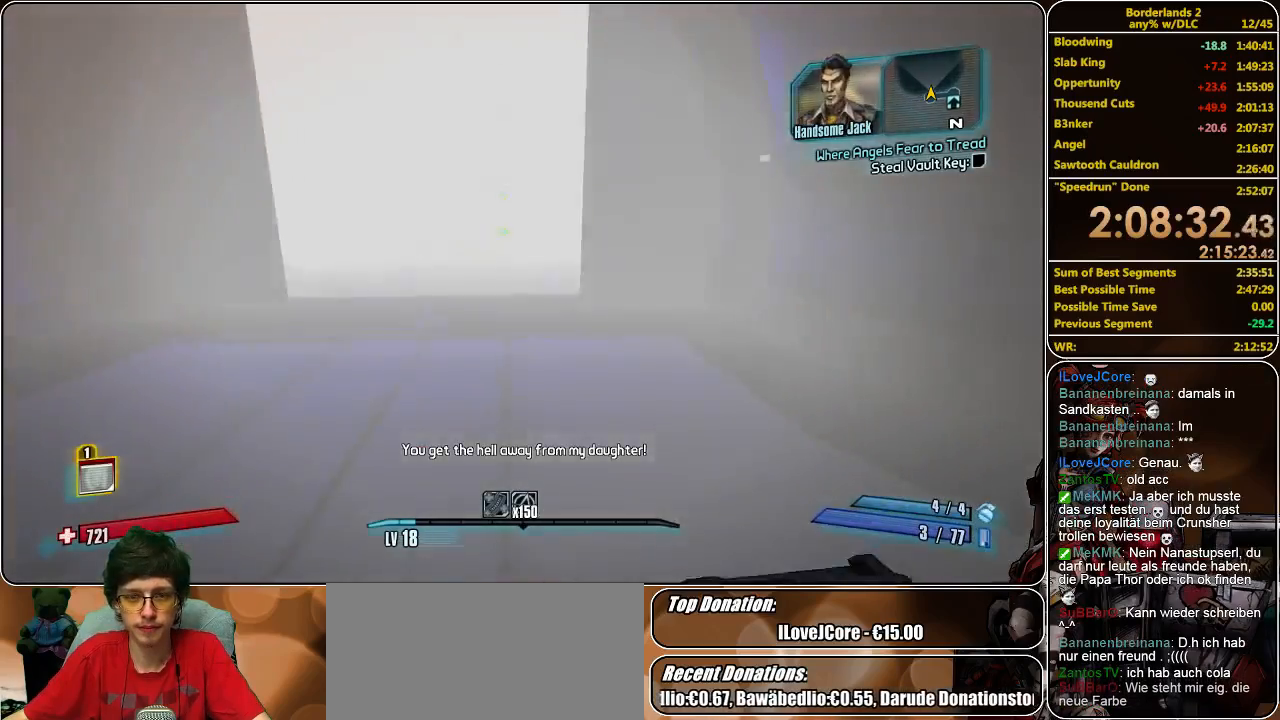
{"keys": ["shift", "w"], "mouse": [], "events": []}
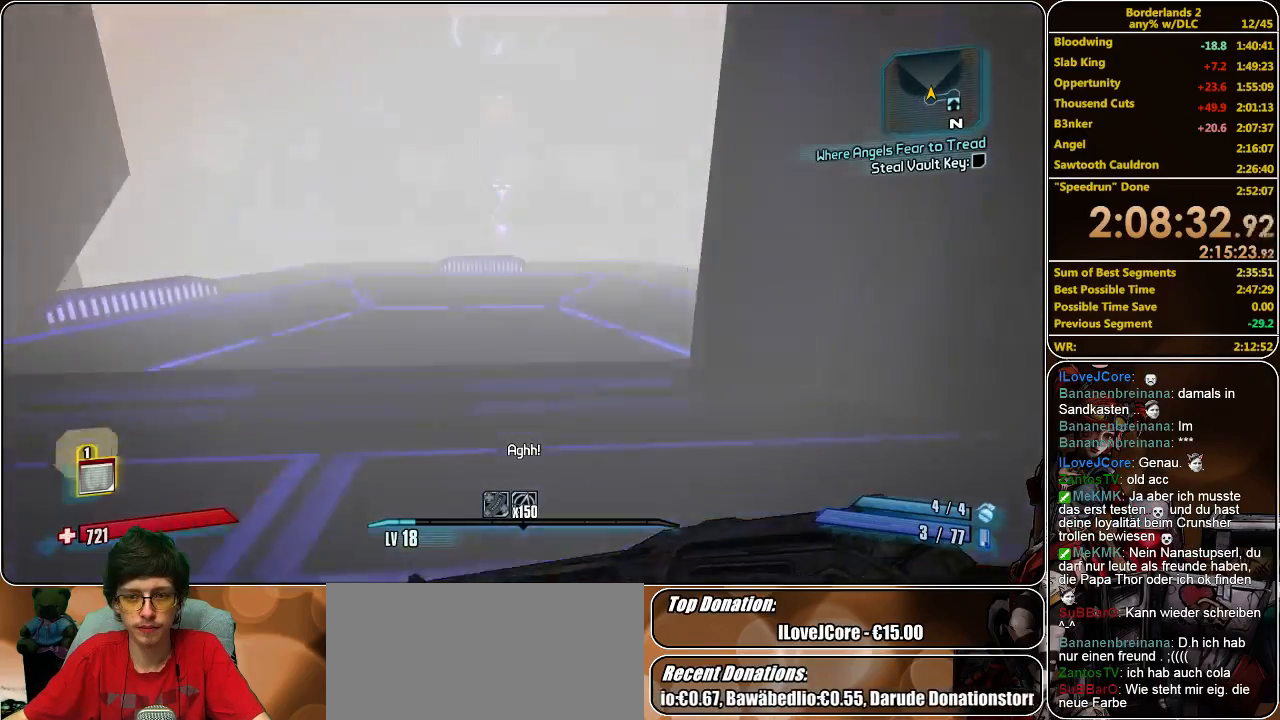
{"keys": ["shift", "w"], "mouse": [], "events": []}
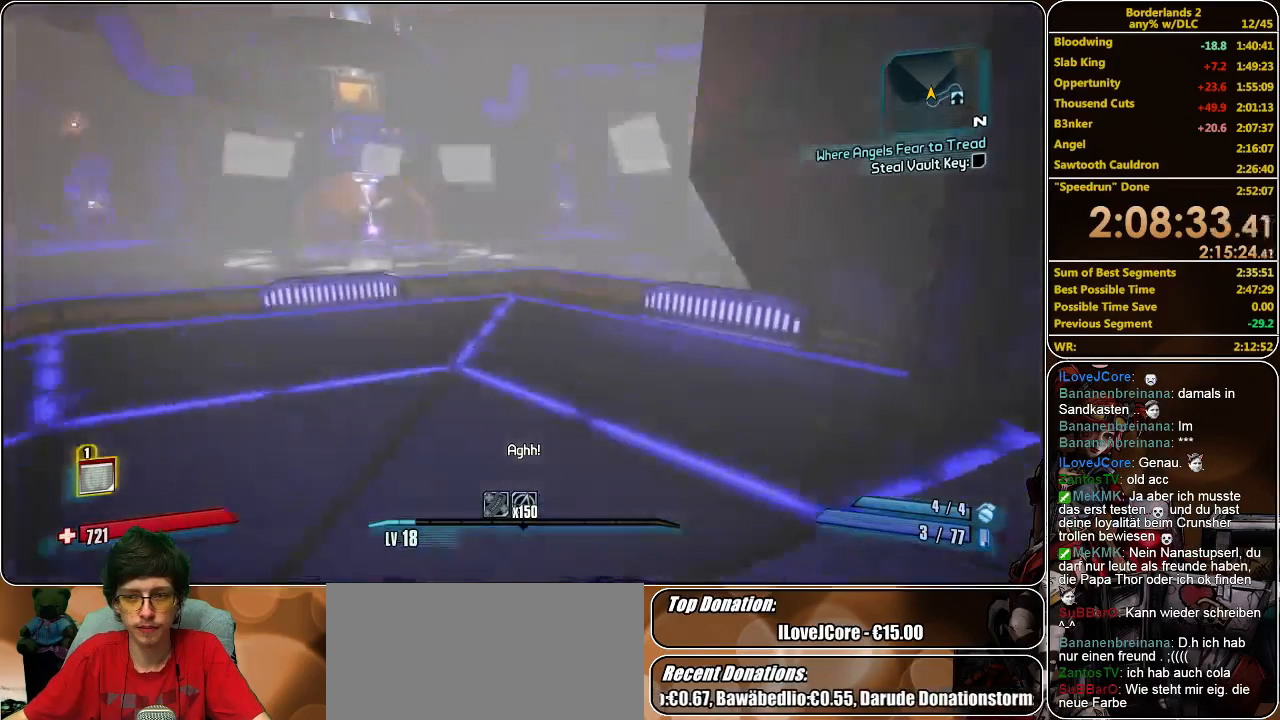
{"keys": ["w"], "mouse": [], "events": [[300, "shift", "up"]]}
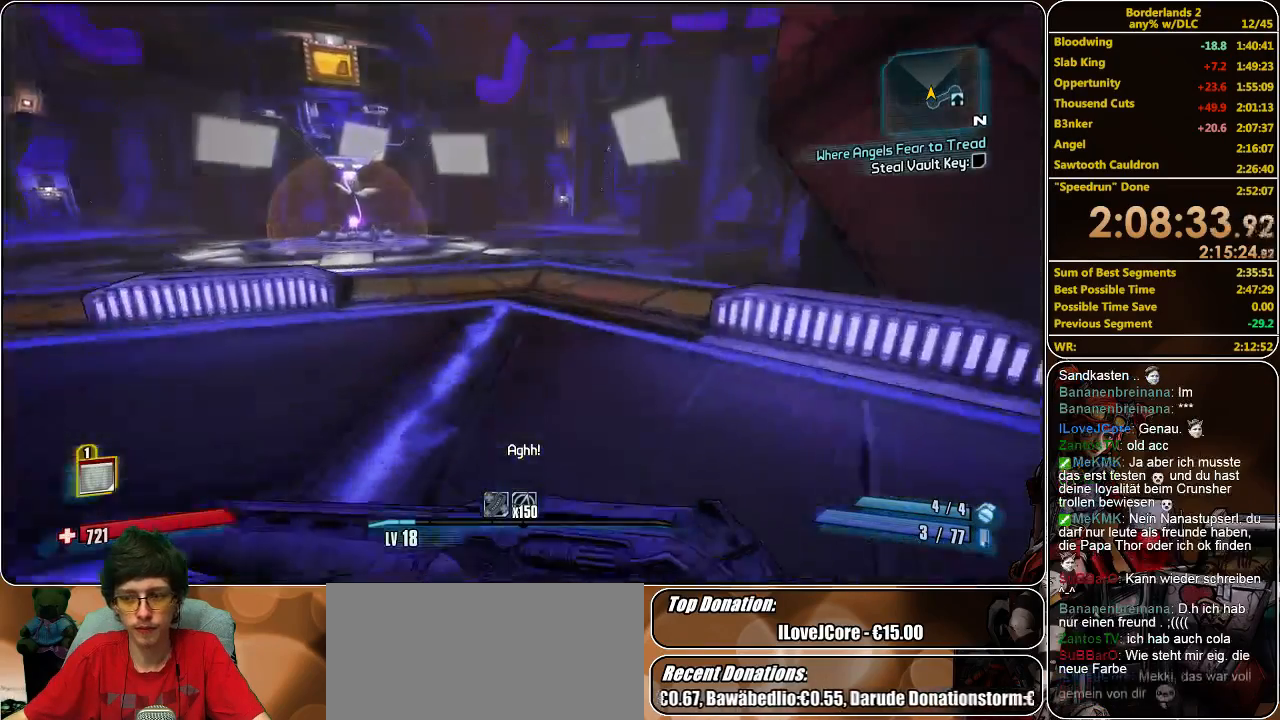
{"keys": ["w"], "mouse": [], "events": []}
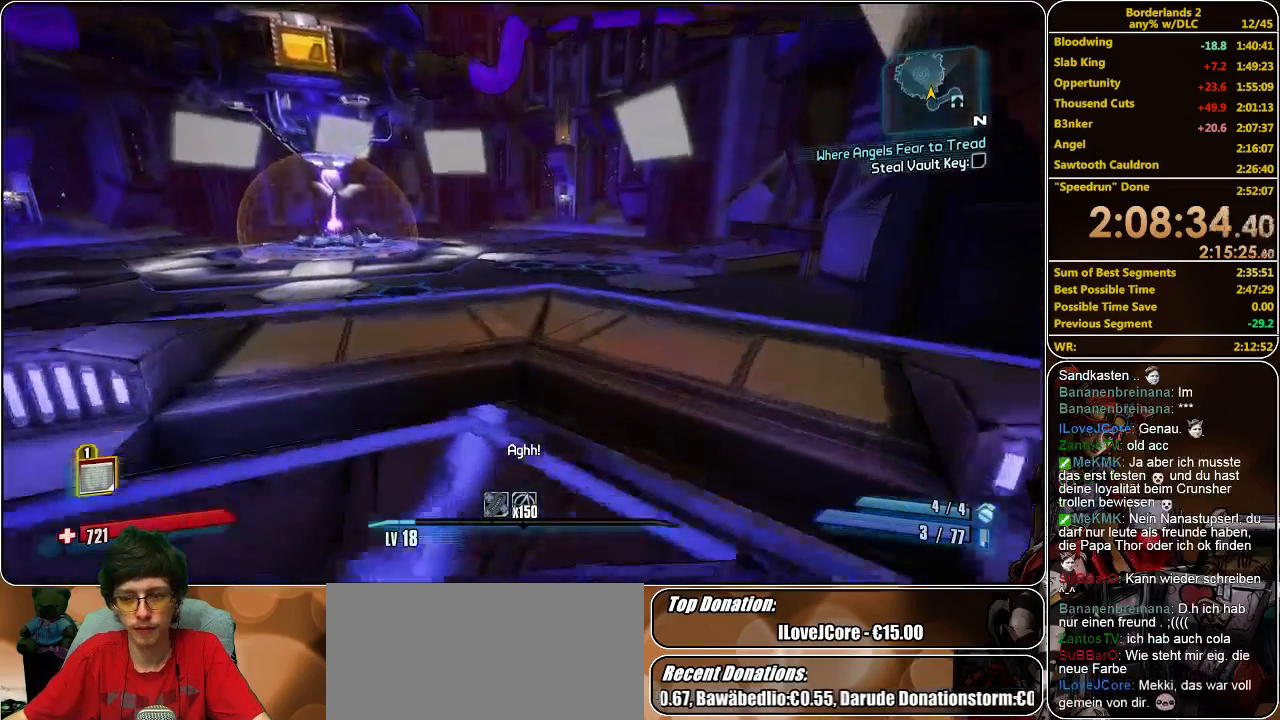
{"keys": ["w"], "mouse": [], "events": [[233, "space", "down"], [333, "space", "up"]]}
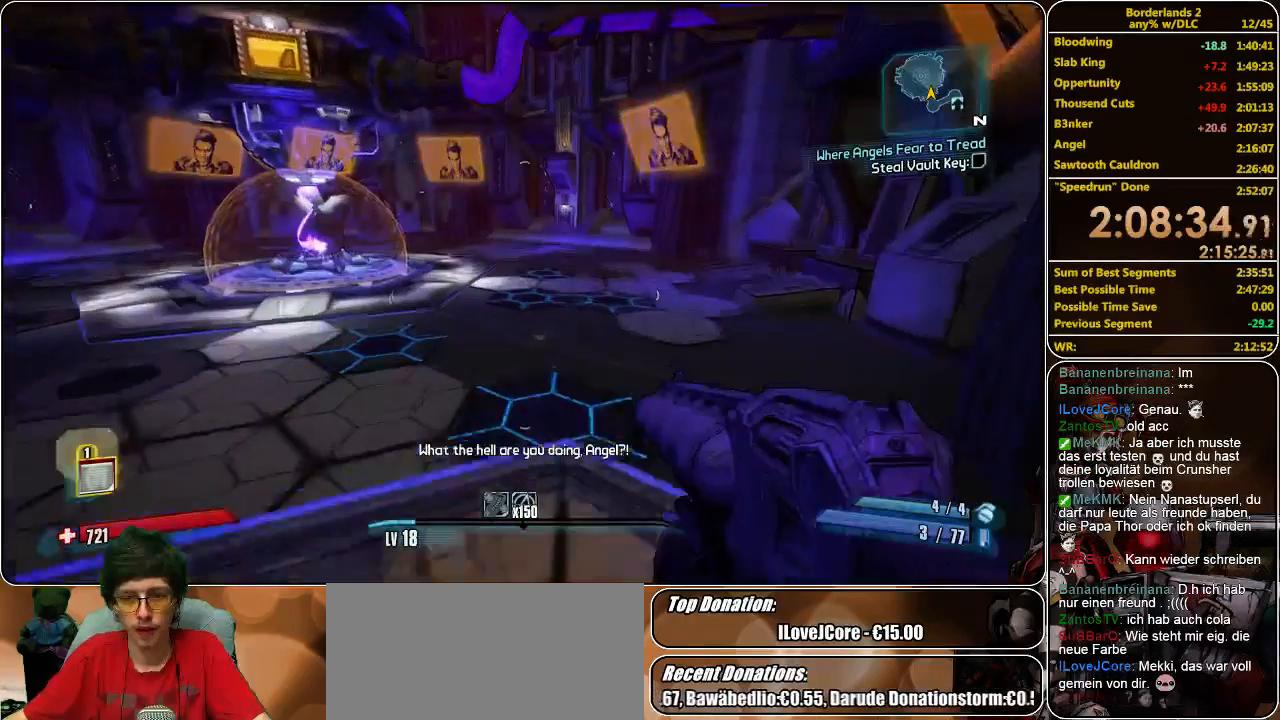
{"keys": ["w"], "mouse": [], "events": []}
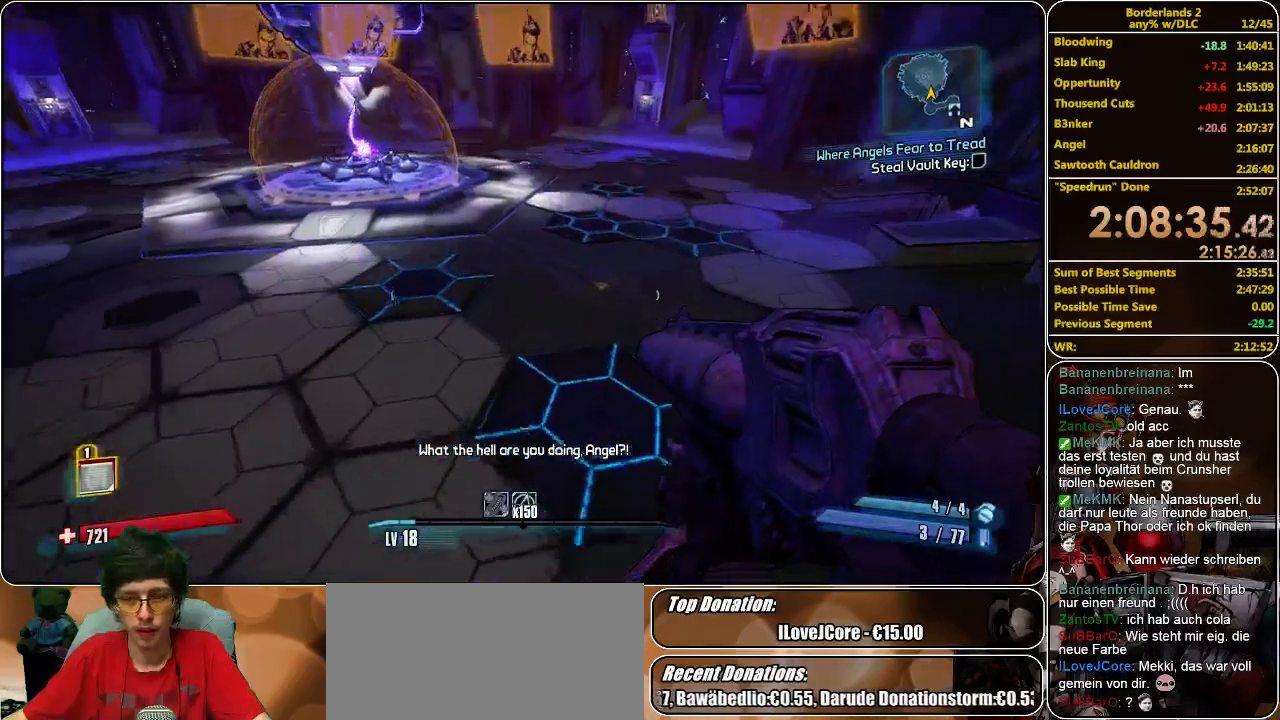
{"keys": ["w"], "mouse": [], "events": []}
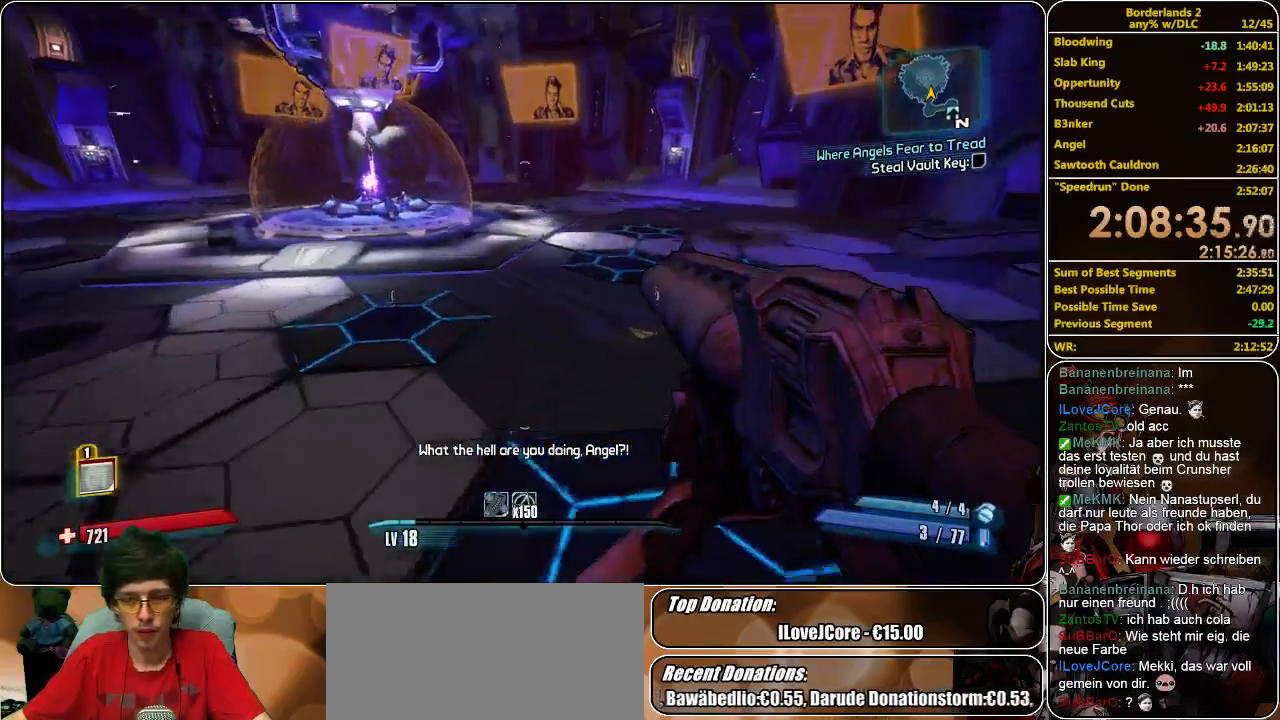
{"keys": ["w"], "mouse": [], "events": []}
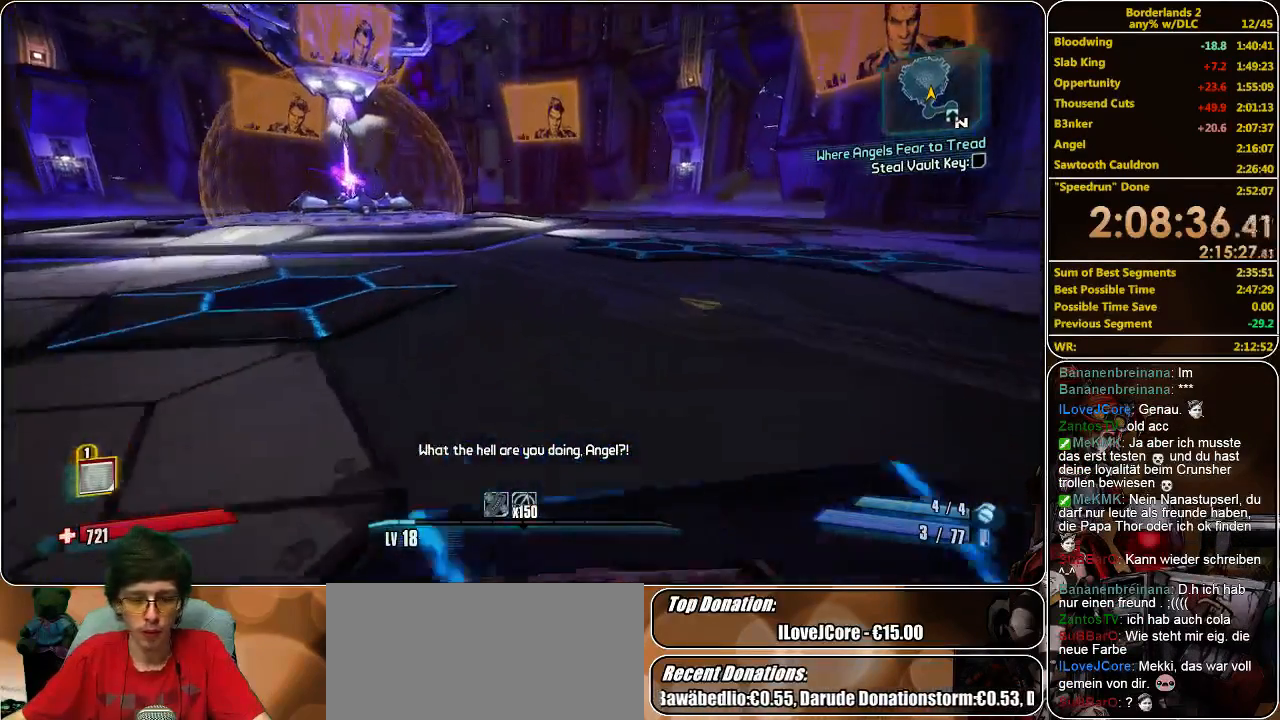
{"keys": [], "mouse": [], "events": [[100, "w", "up"]]}